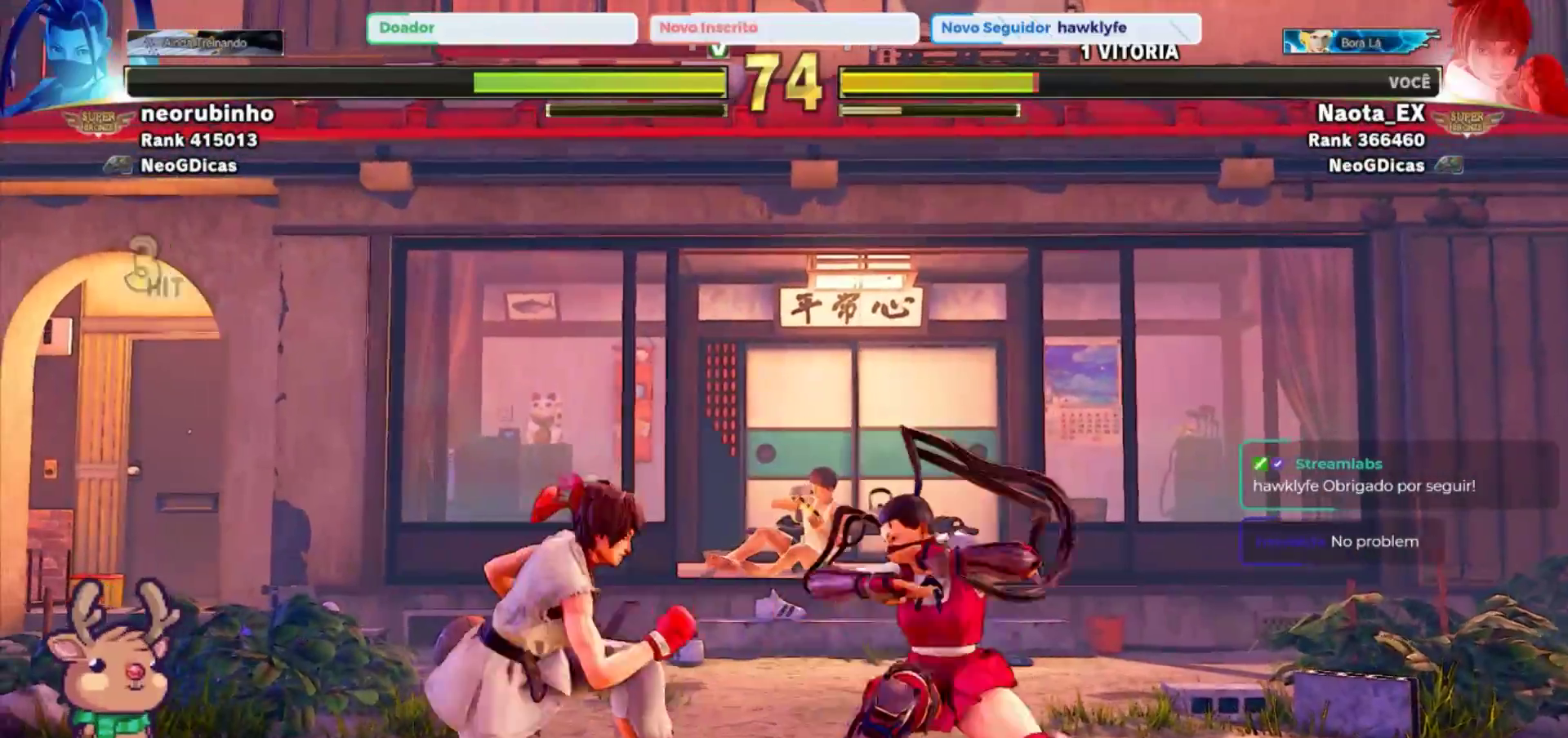
Gameplay with a controller (arcade stick); each line is a JSON object with the inputs held at the frame after it (dt_ms = milliseconds from this image to that frame). "events" lists button and stick changes between this image and that frame as [ms after this image, input, new state], when the widget could be followed in between. Not read: L3 R3.
{"dt_ms": 500, "buttons": ["R2"], "left_stick": "down-left", "events": [[350, "R2", "down"], [433, "R2", "up"], [483, "R2", "down"]]}
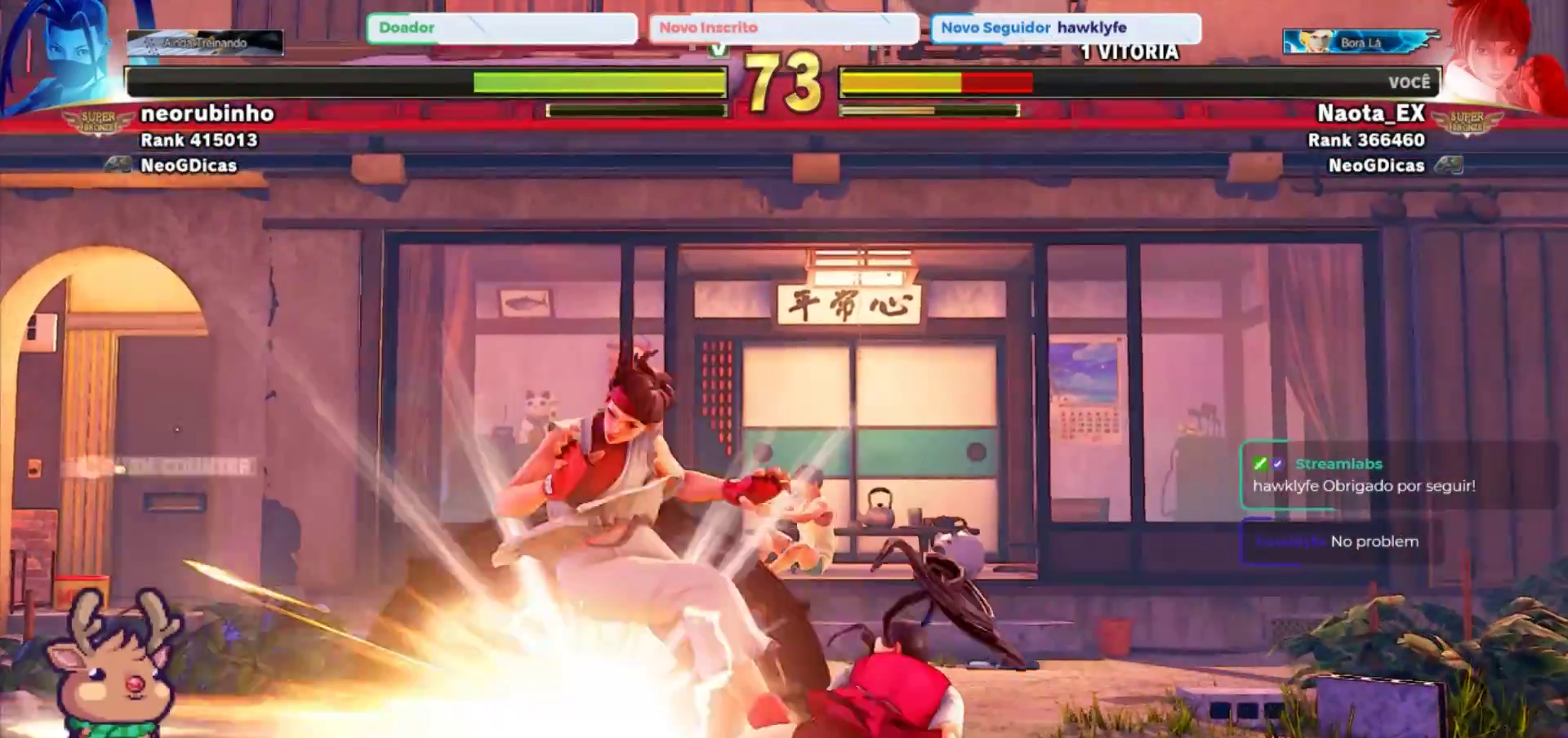
{"dt_ms": 500, "buttons": ["CROSS", "SQUARE"], "left_stick": "down-left", "events": [[83, "R2", "up"], [467, "SQUARE", "down"], [483, "CROSS", "down"]]}
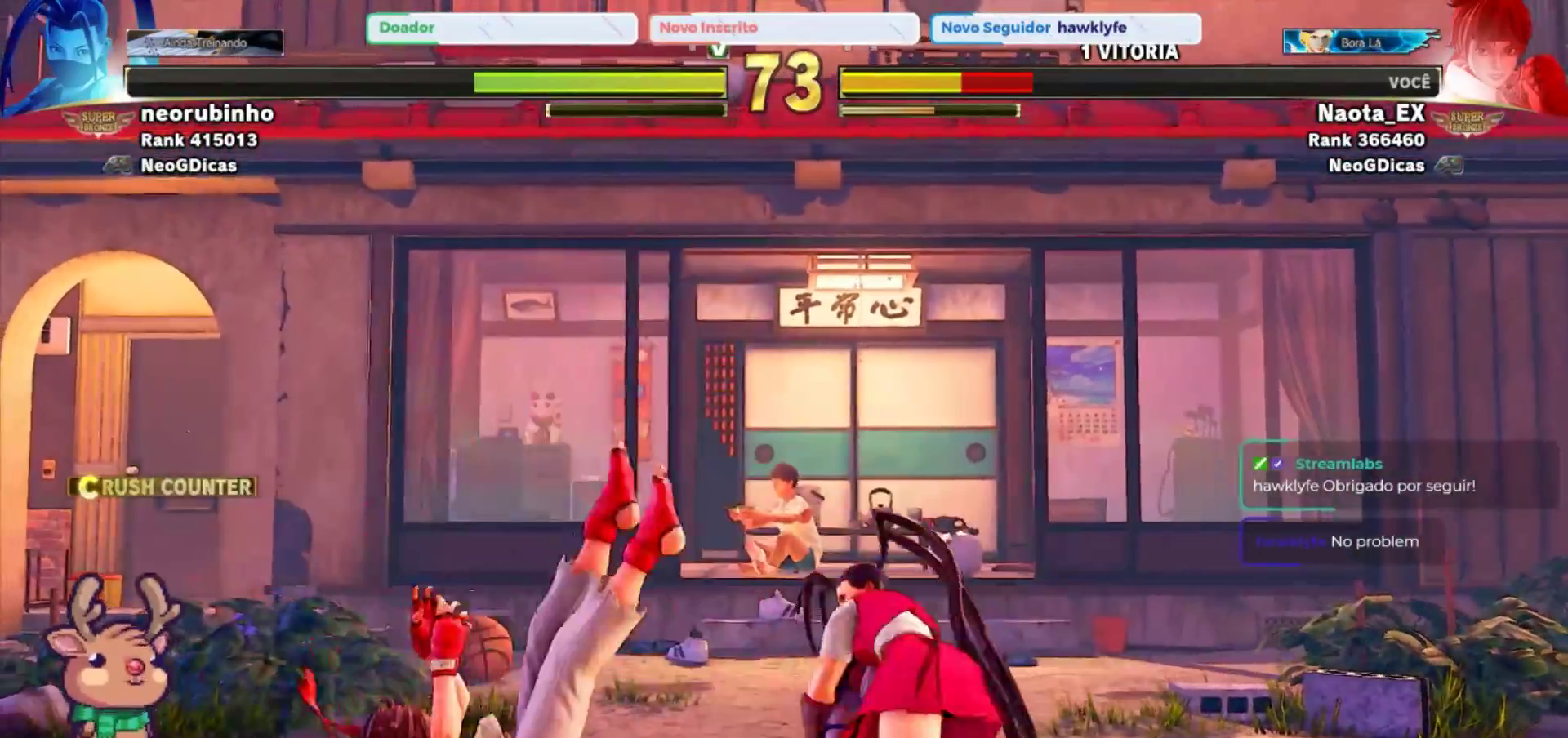
{"dt_ms": 500, "buttons": [], "left_stick": "down-left", "events": [[67, "CROSS", "up"], [67, "SQUARE", "up"], [167, "CIRCLE", "down"], [183, "TRIANGLE", "down"], [300, "CIRCLE", "up"], [300, "TRIANGLE", "up"]]}
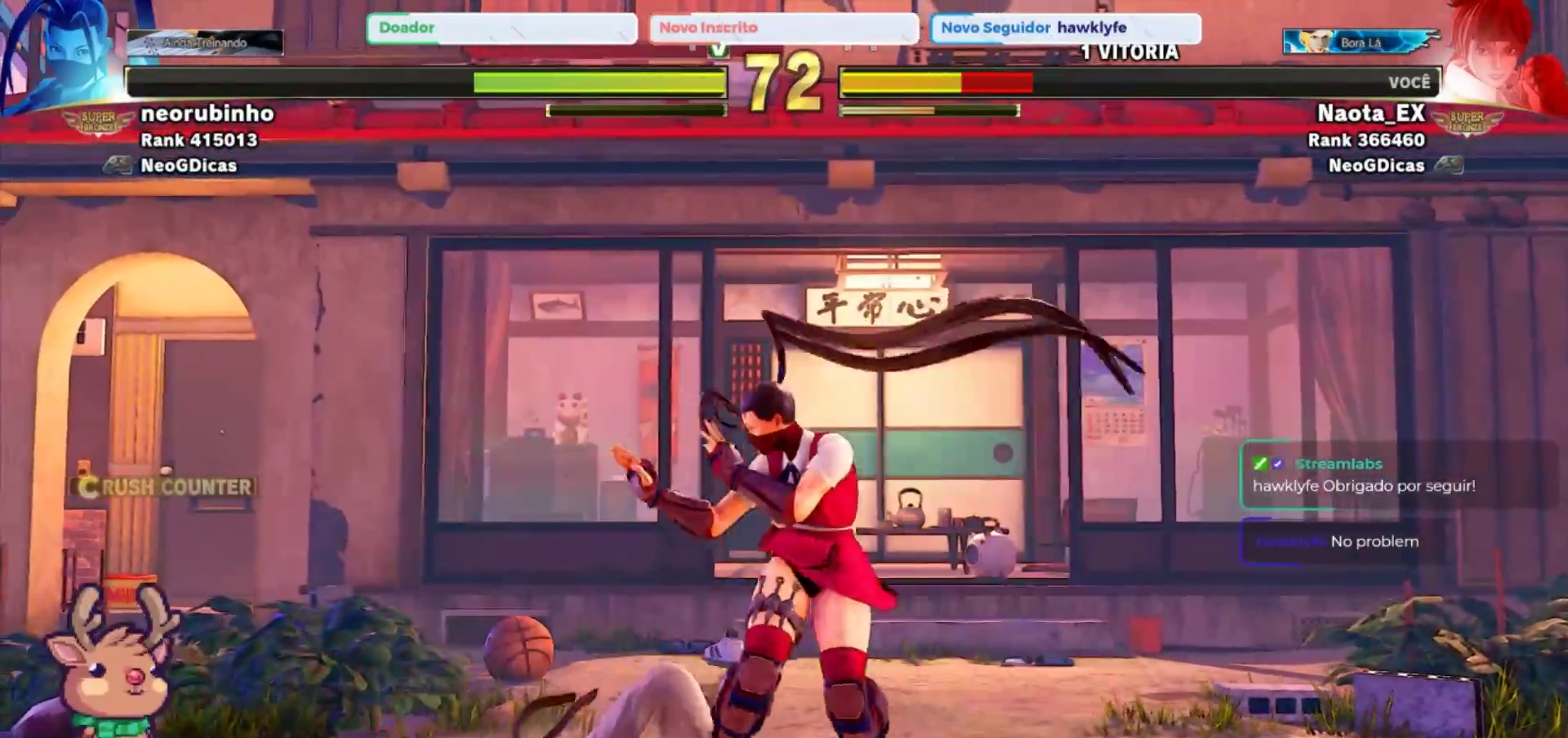
{"dt_ms": 1000, "buttons": [], "left_stick": "center", "events": [[17, "left_stick", "center"], [450, "left_stick", "right"], [550, "left_stick", "down"], [650, "R1", "down"], [667, "TRIANGLE", "down"], [700, "left_stick", "right"], [733, "R1", "up"], [733, "TRIANGLE", "up"], [750, "left_stick", "center"], [783, "R1", "down"], [817, "TRIANGLE", "down"], [883, "R1", "up"], [883, "TRIANGLE", "up"]]}
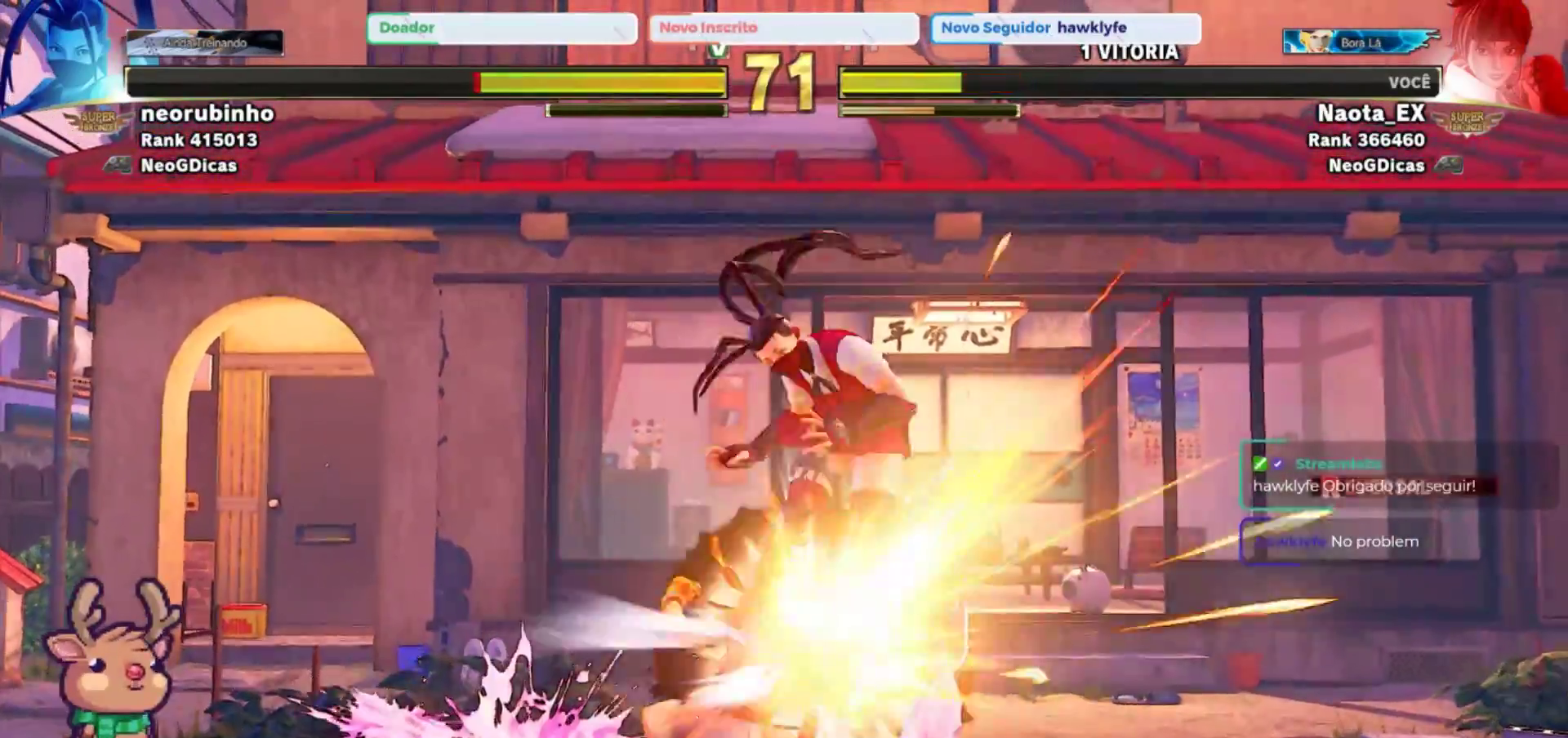
{"dt_ms": 500, "buttons": [], "left_stick": "center", "events": []}
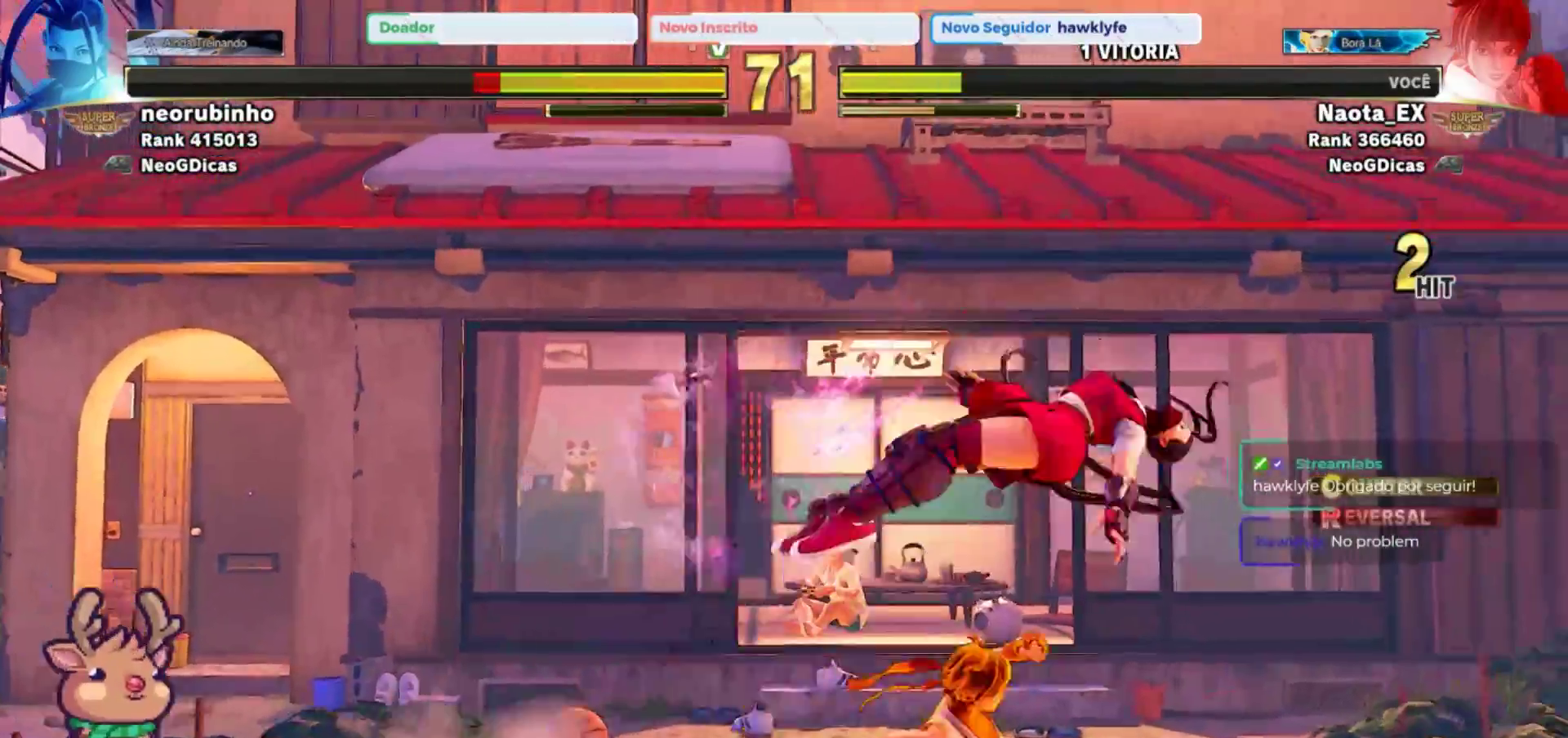
{"dt_ms": 500, "buttons": [], "left_stick": "center", "events": []}
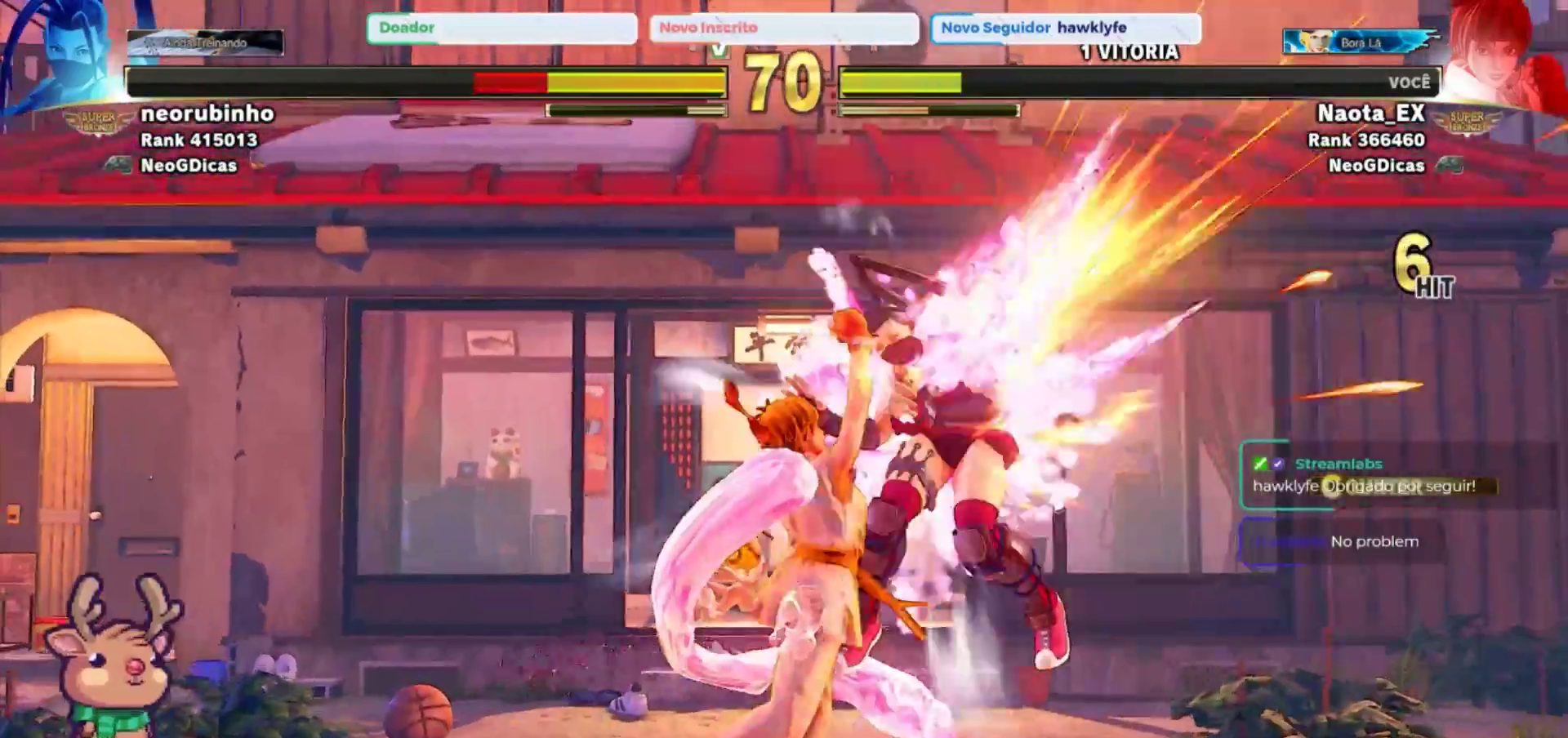
{"dt_ms": 500, "buttons": [], "left_stick": "center", "events": []}
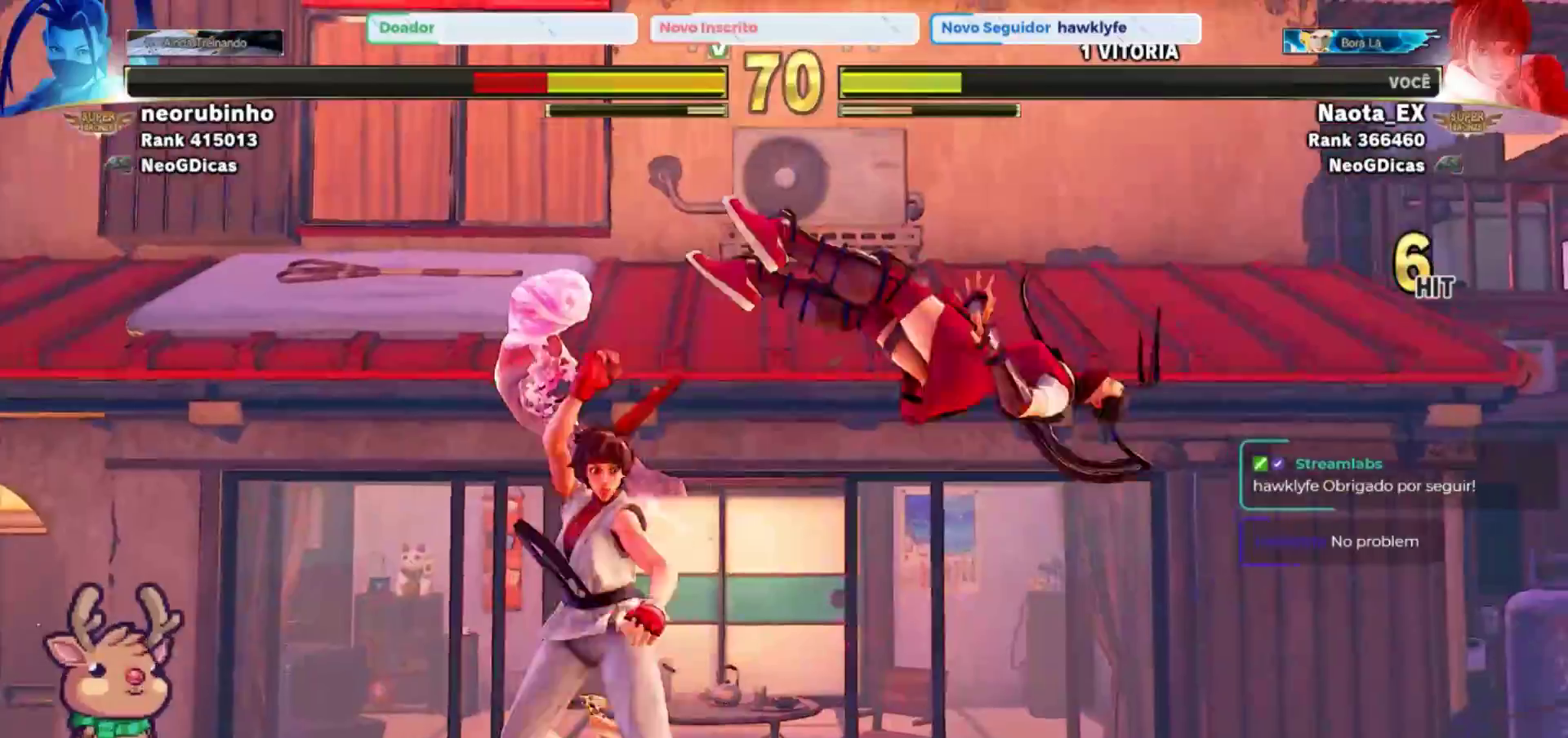
{"dt_ms": 500, "buttons": [], "left_stick": "left", "events": [[117, "left_stick", "left"]]}
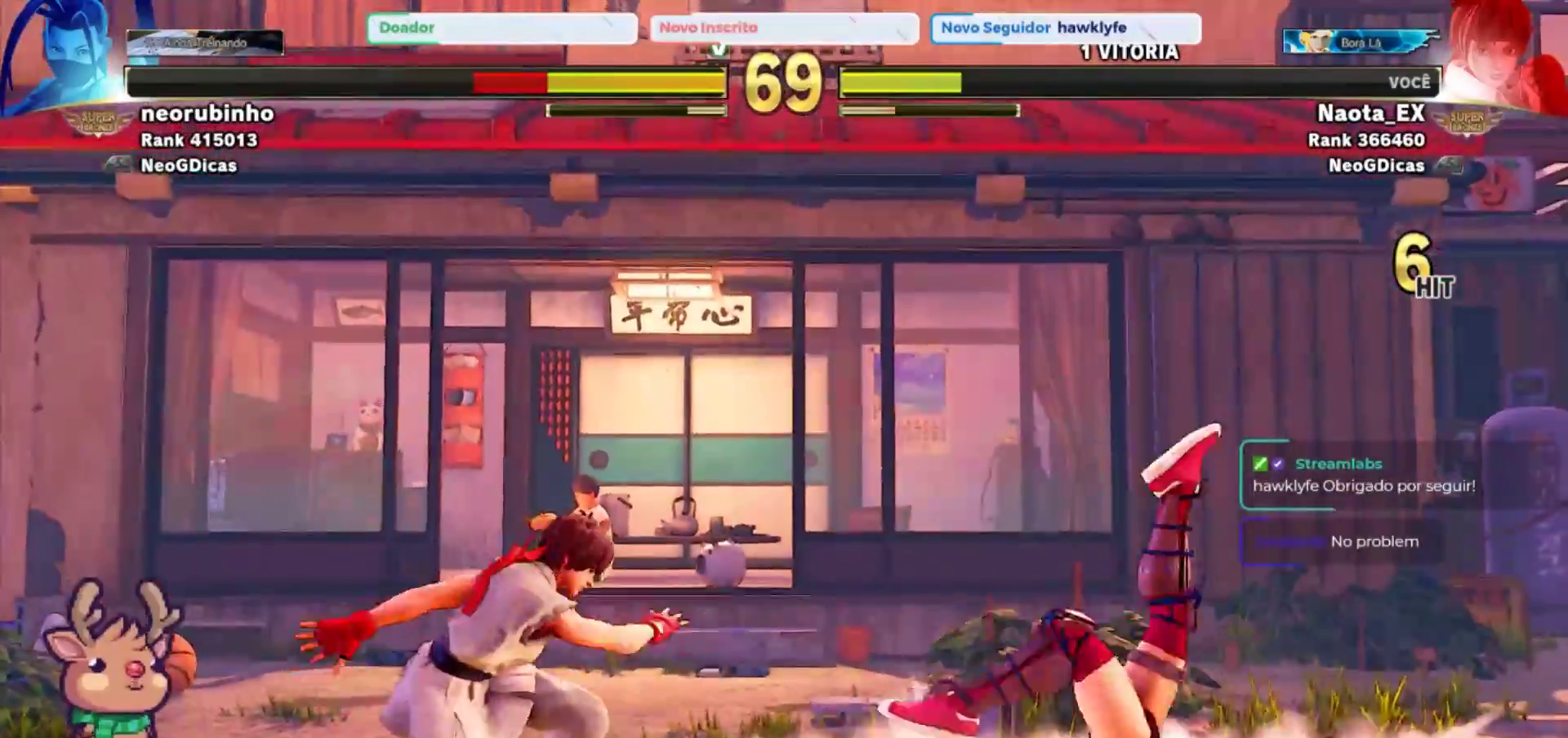
{"dt_ms": 500, "buttons": [], "left_stick": "left", "events": []}
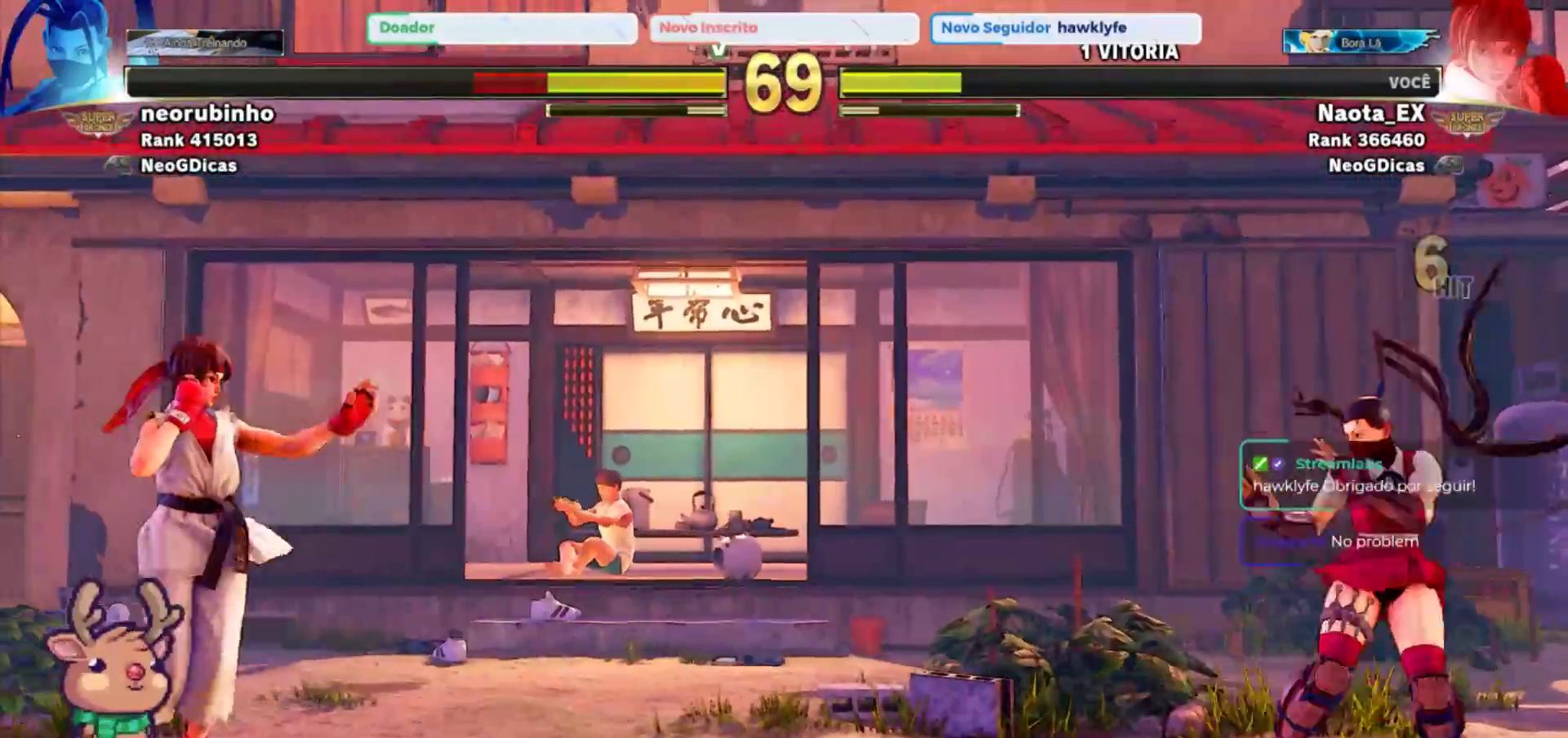
{"dt_ms": 500, "buttons": ["TRIANGLE"], "left_stick": "center", "events": [[300, "left_stick", "down"], [383, "left_stick", "right"], [417, "TRIANGLE", "down"], [450, "left_stick", "center"]]}
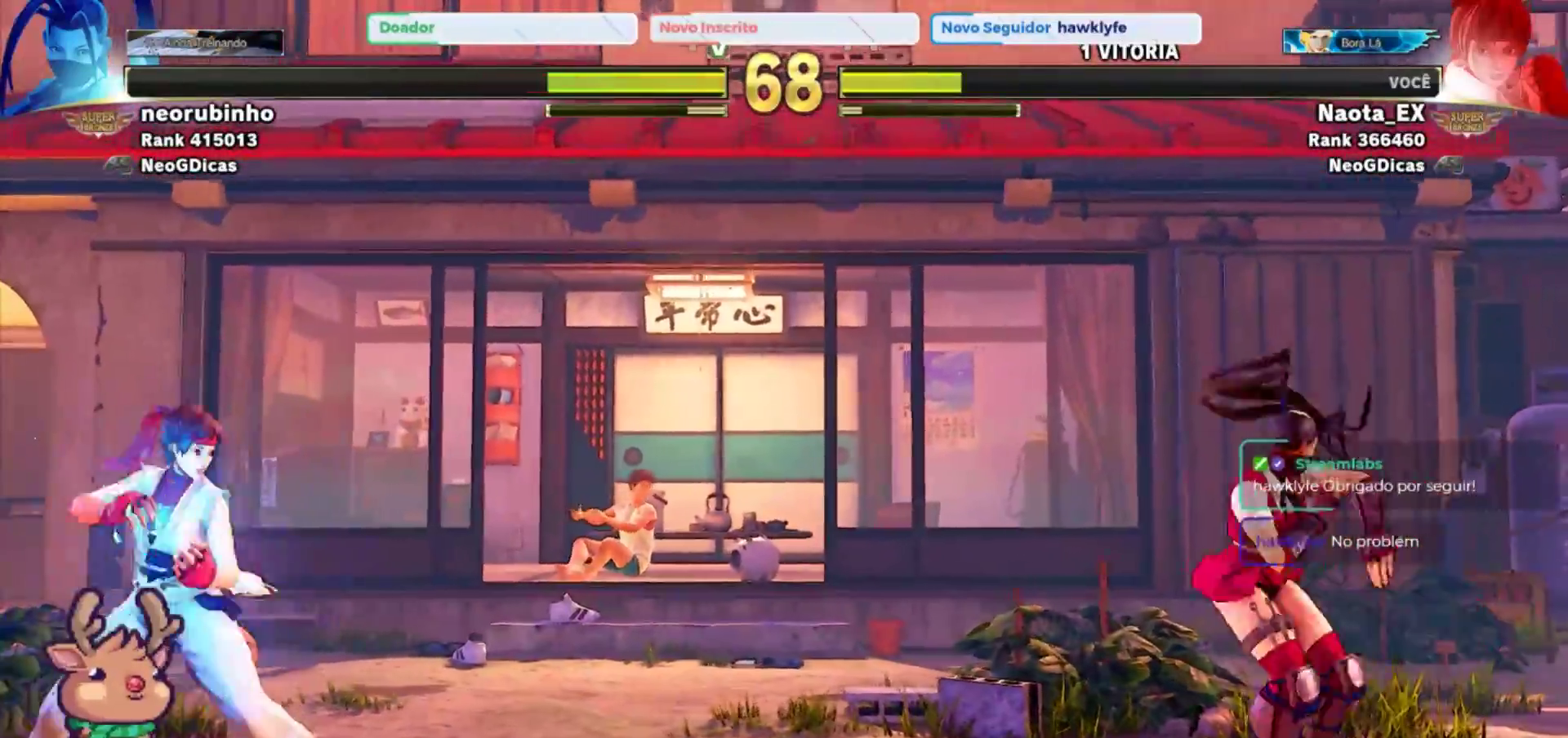
{"dt_ms": 500, "buttons": [], "left_stick": "center", "events": [[250, "TRIANGLE", "up"]]}